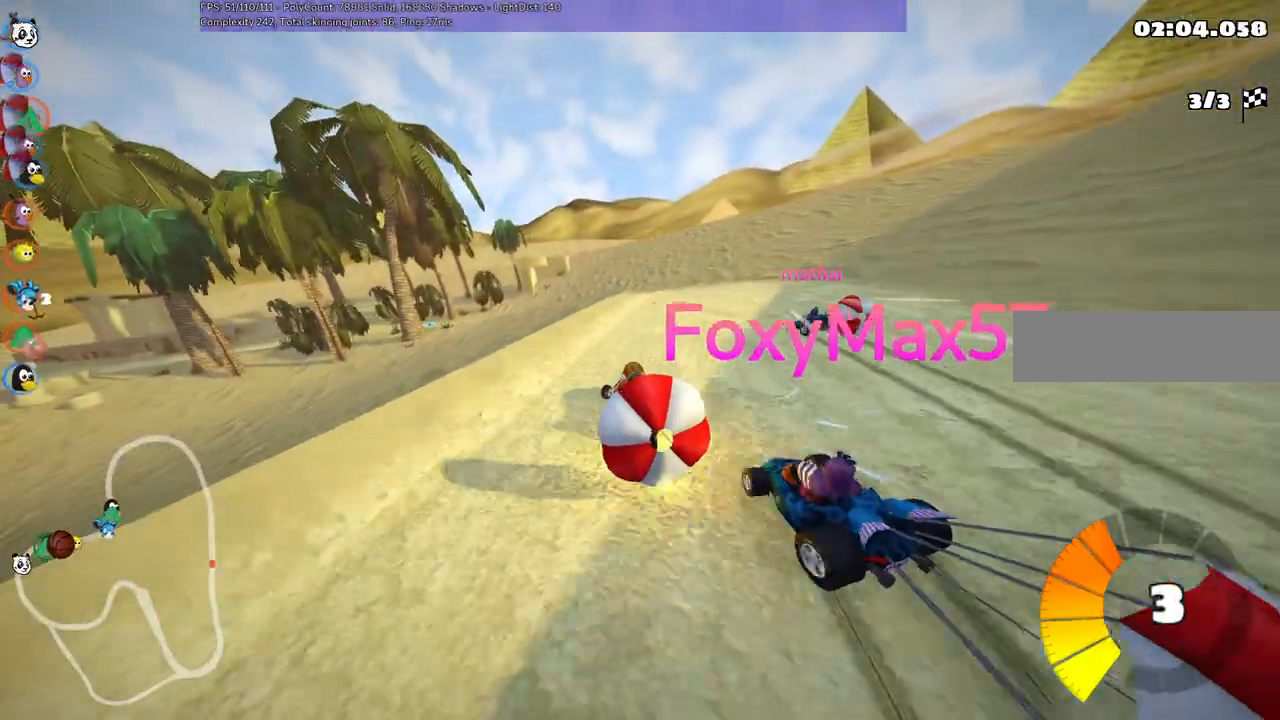
Gameplay with keyboard; each line is a JSON object with the keys held at the frame after it. "events" lists presses ("down") and releases ("up") of ".", "/", "alt_r", "b", "c", "comma", "ctrl_r", "d", "down", "f", "g", "h", "j", "k", "l", "left", "m", "n", "quote", "return", "right", "semicolon", "shift_r", "space", "super", "up" and "v" between this image and that frame as [ms after this image, input, new state], when the widget could be followed in between. No other keys are recorded. Mouse input is not recorded.
{"keys": ["m", "right", "up"], "events": []}
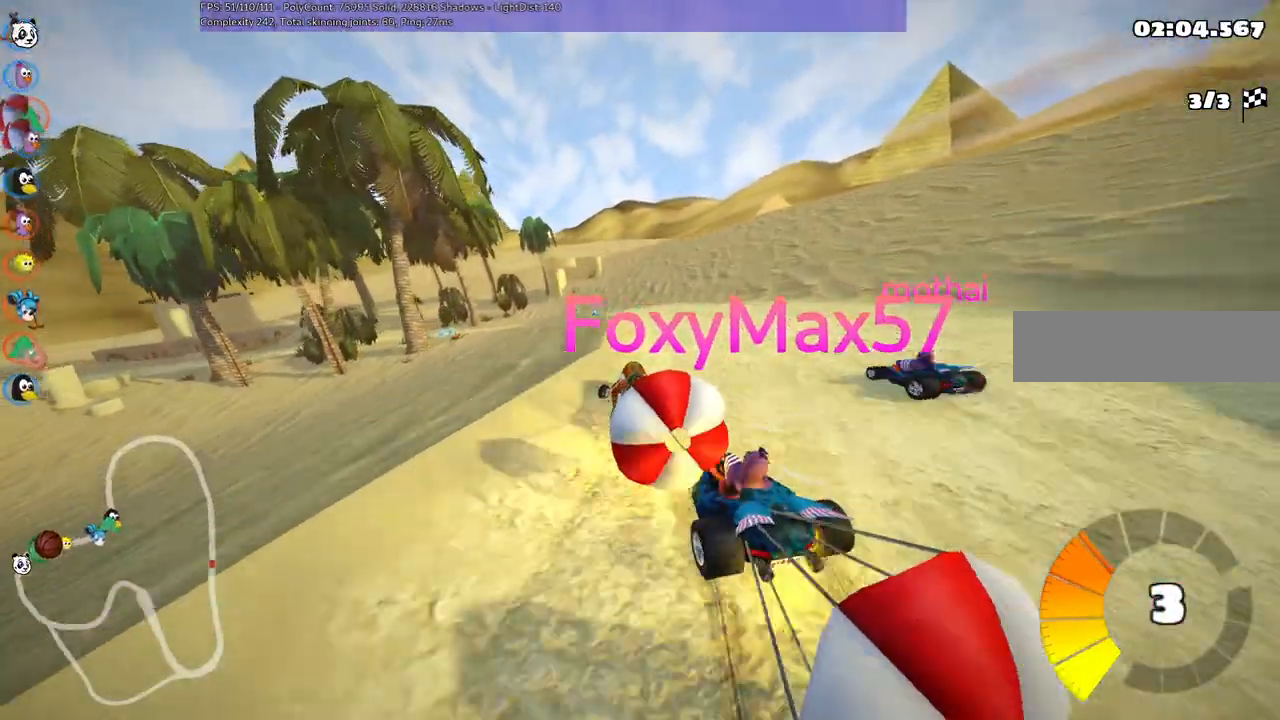
{"keys": ["m", "right", "up"]}
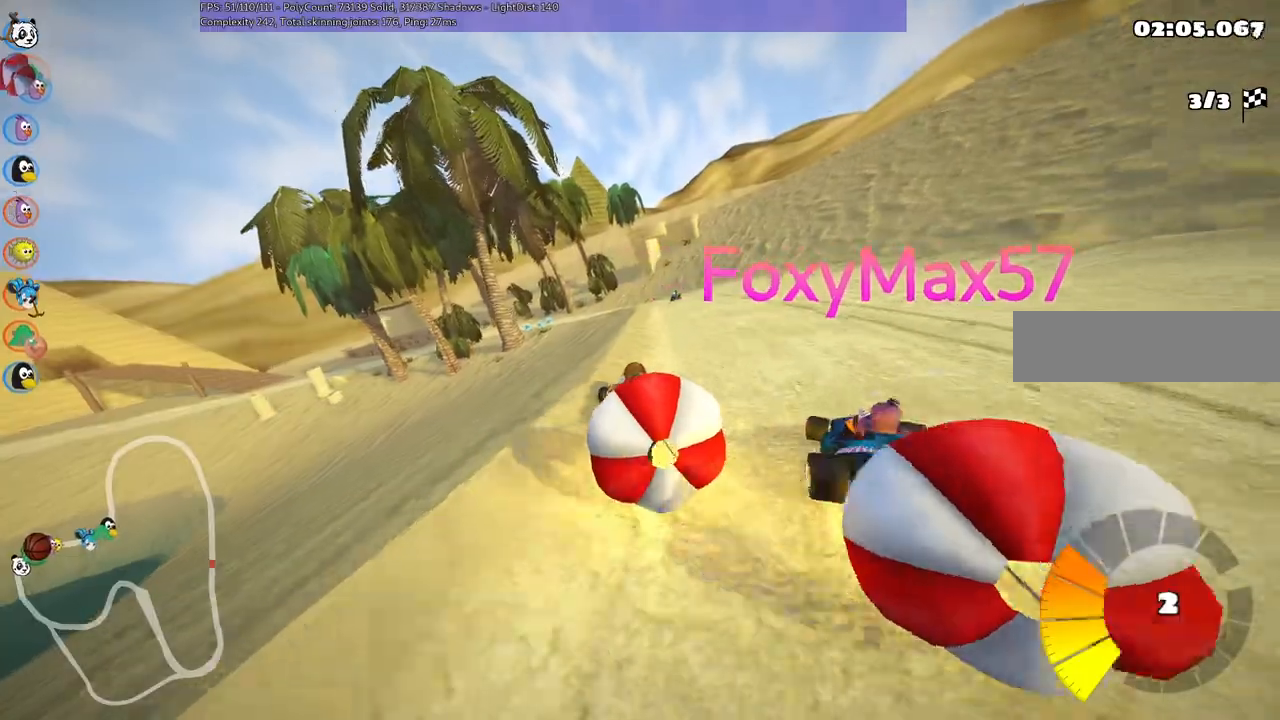
{"keys": ["m", "right", "up"], "events": [[200, "left", "down"], [483, "left", "up"]]}
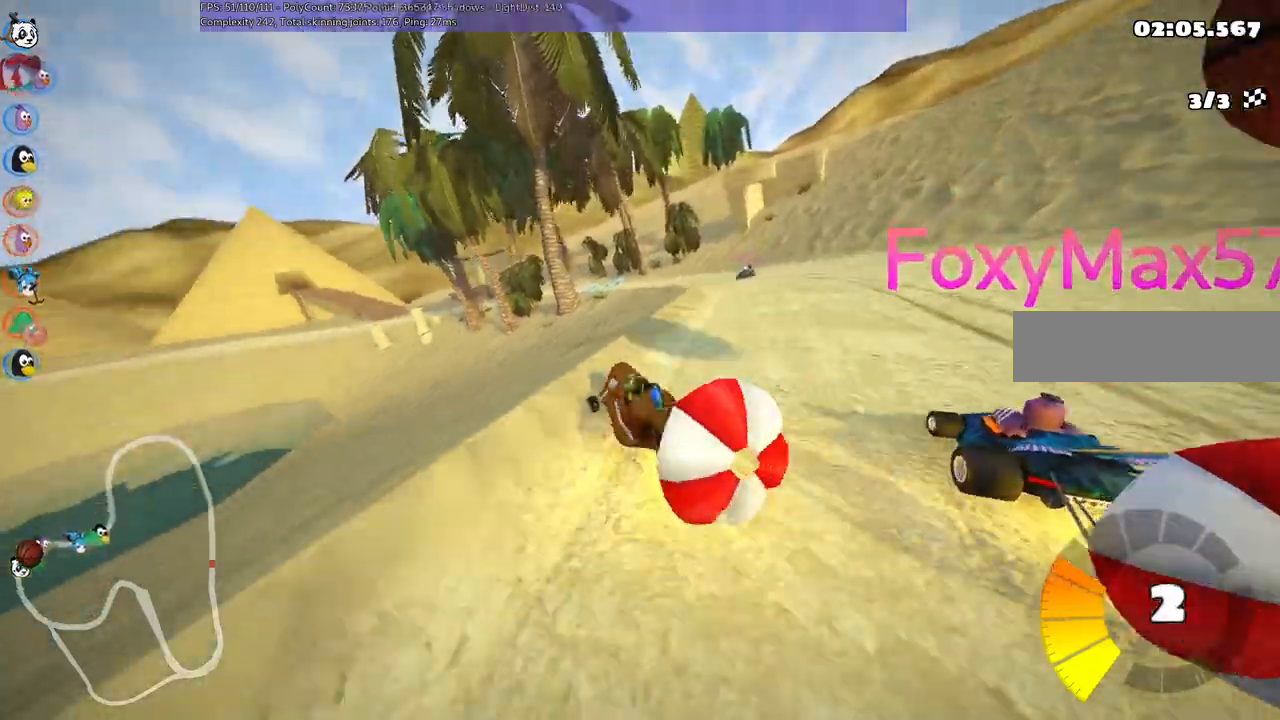
{"keys": ["m", "n", "right", "up"], "events": [[500, "n", "down"]]}